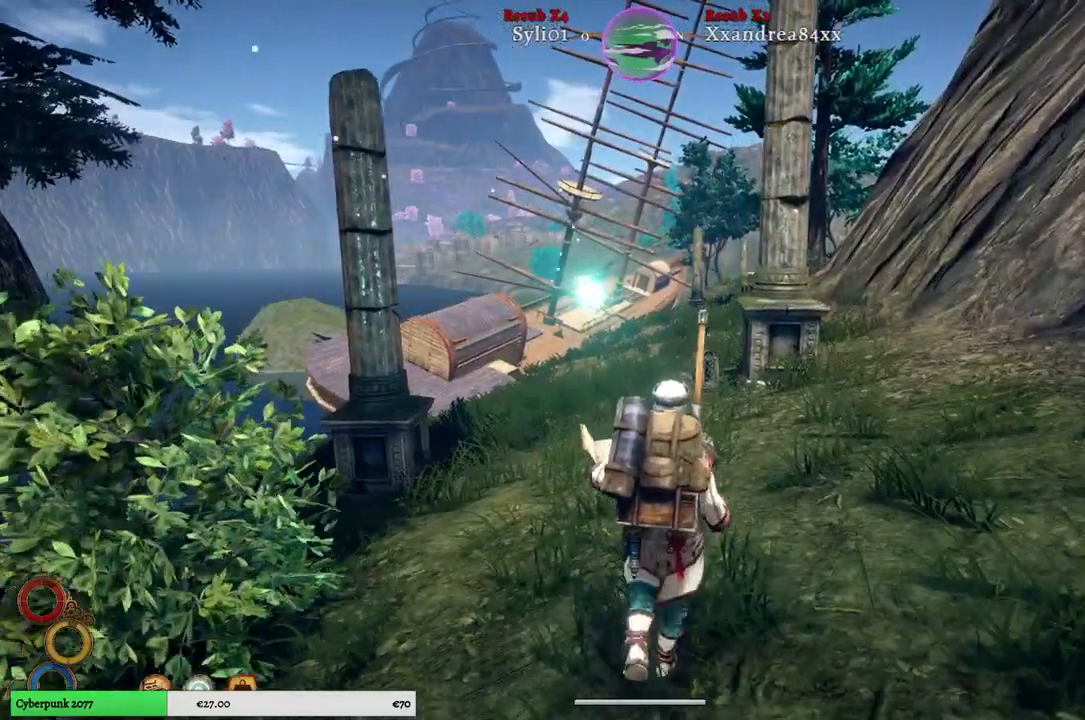
Gameplay with a controller (Xbox layout); each line is a JSON object with the inputs held at the frame after it. "events" lists button and stick changes between this image and that frame as [ms after this image, input, new state], when the widget could be followed in between. Not read: L3.
{"buttons": [], "left_stick": "up", "right_stick": "center", "events": []}
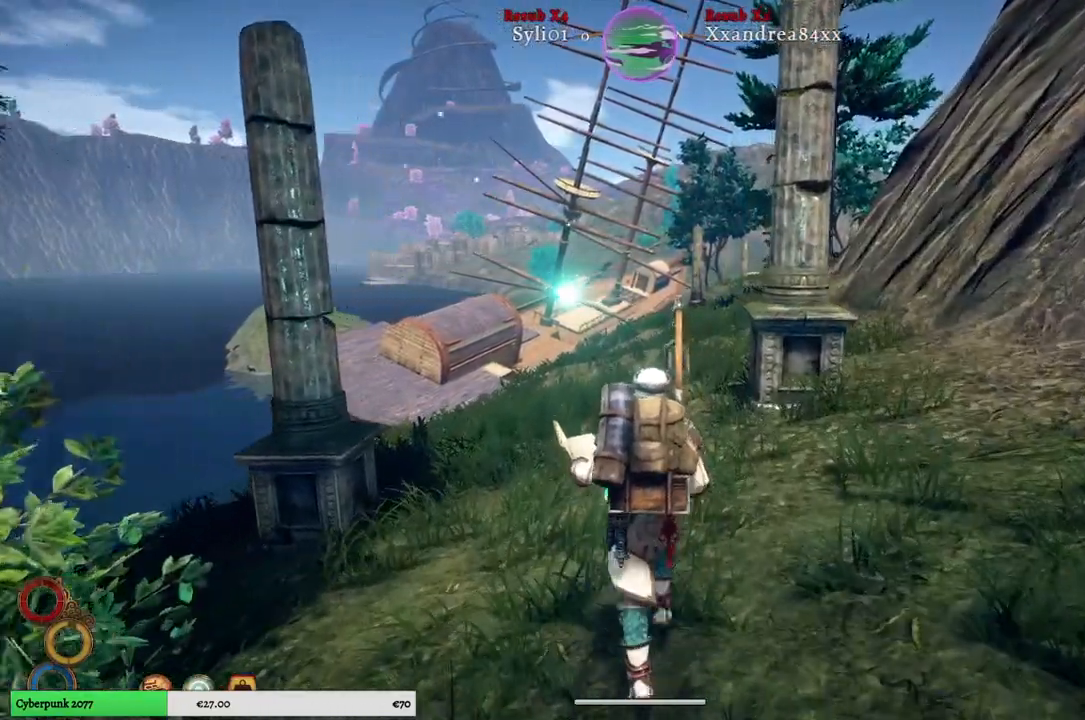
{"buttons": [], "left_stick": "up", "right_stick": "center", "events": [[283, "right_stick", "right"], [467, "right_stick", "center"]]}
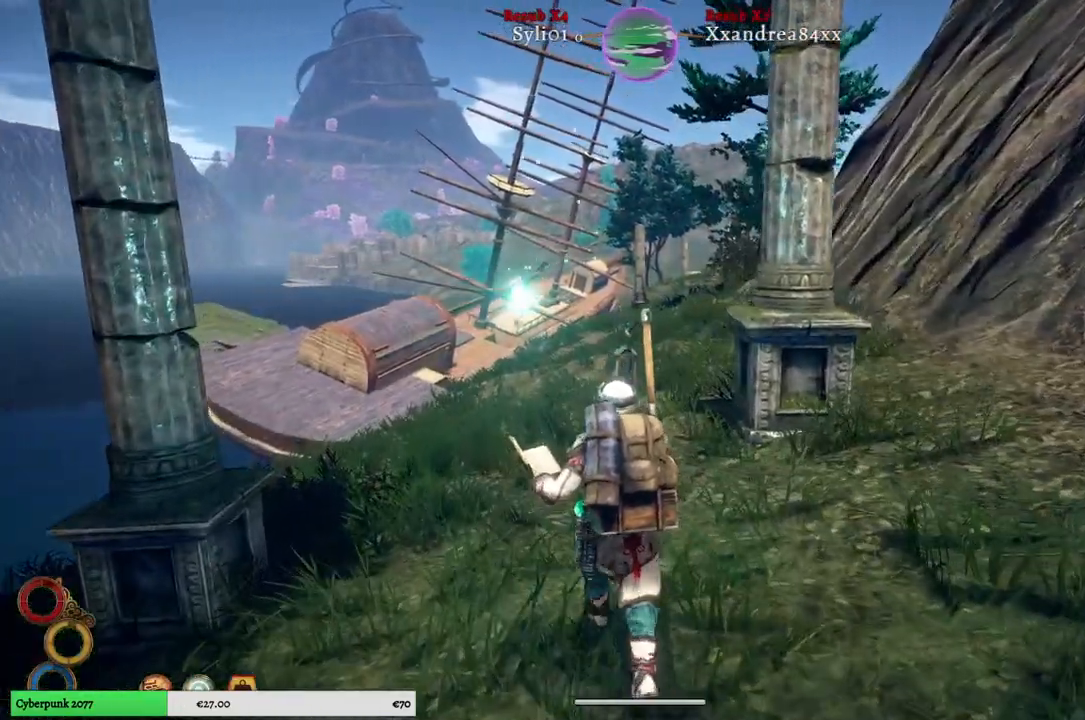
{"buttons": [], "left_stick": "up", "right_stick": "center", "events": []}
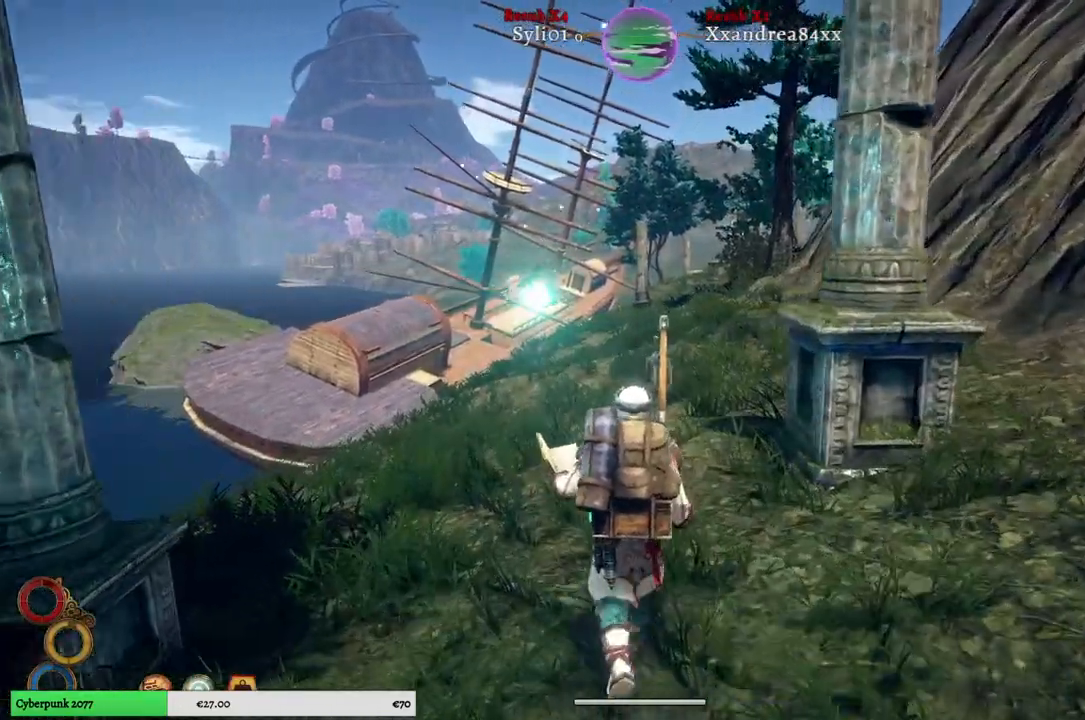
{"buttons": [], "left_stick": "up", "right_stick": "center", "events": []}
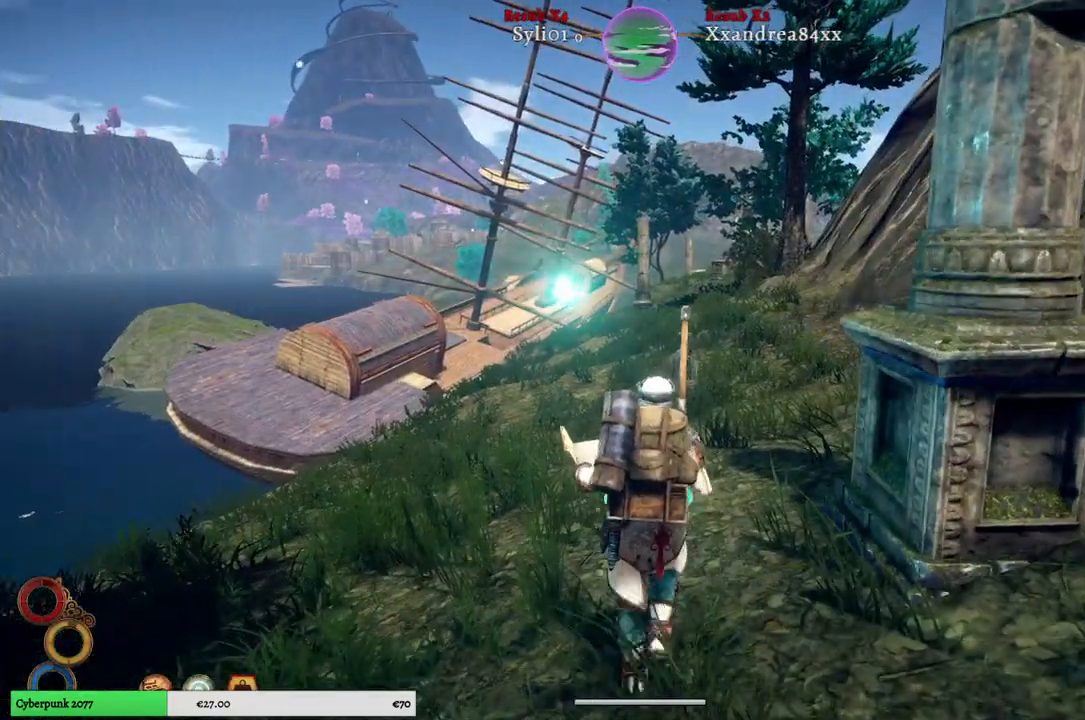
{"buttons": [], "left_stick": "up", "right_stick": "center", "events": []}
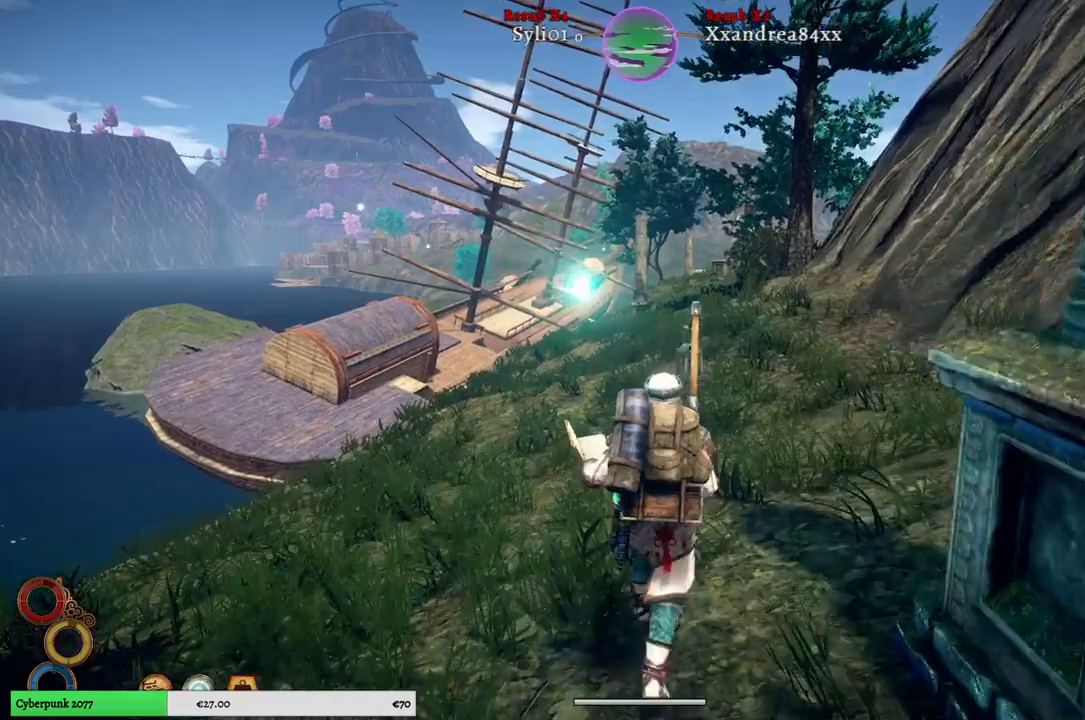
{"buttons": [], "left_stick": "up", "right_stick": "center", "events": []}
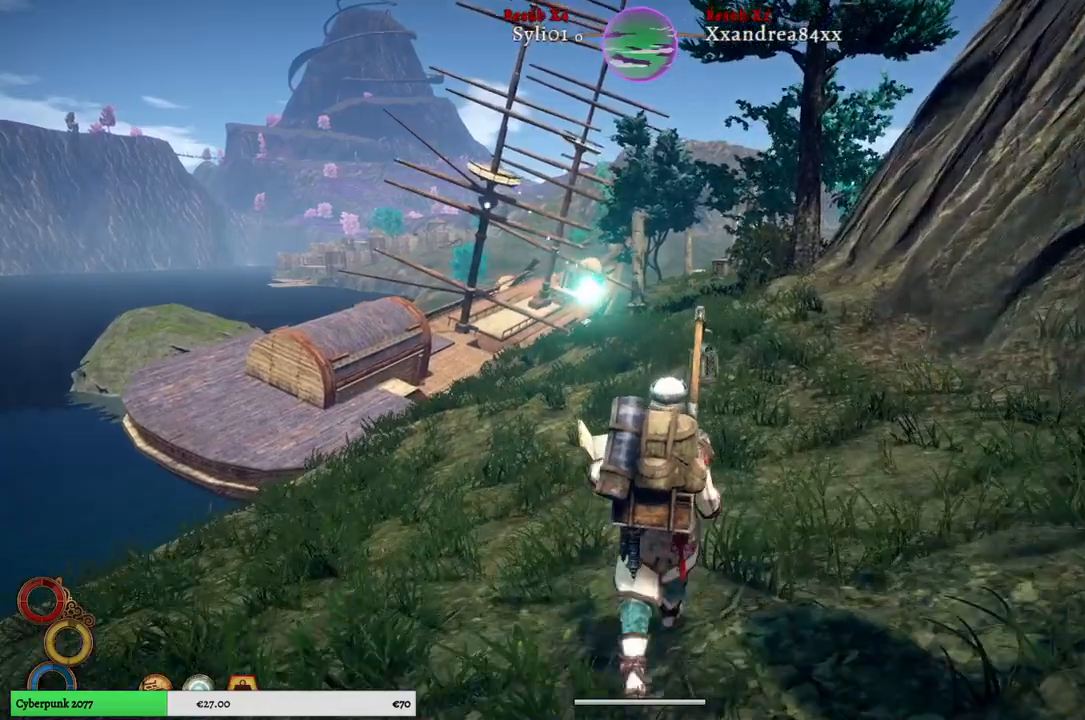
{"buttons": [], "left_stick": "up", "right_stick": "center", "events": []}
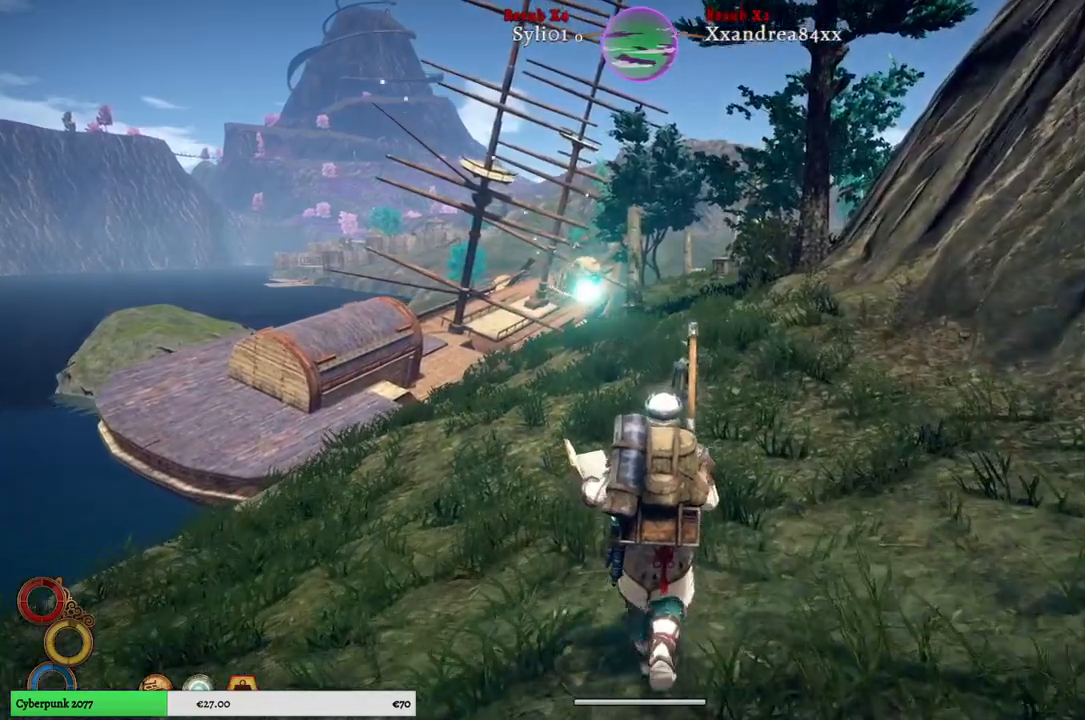
{"buttons": [], "left_stick": "up", "right_stick": "center", "events": []}
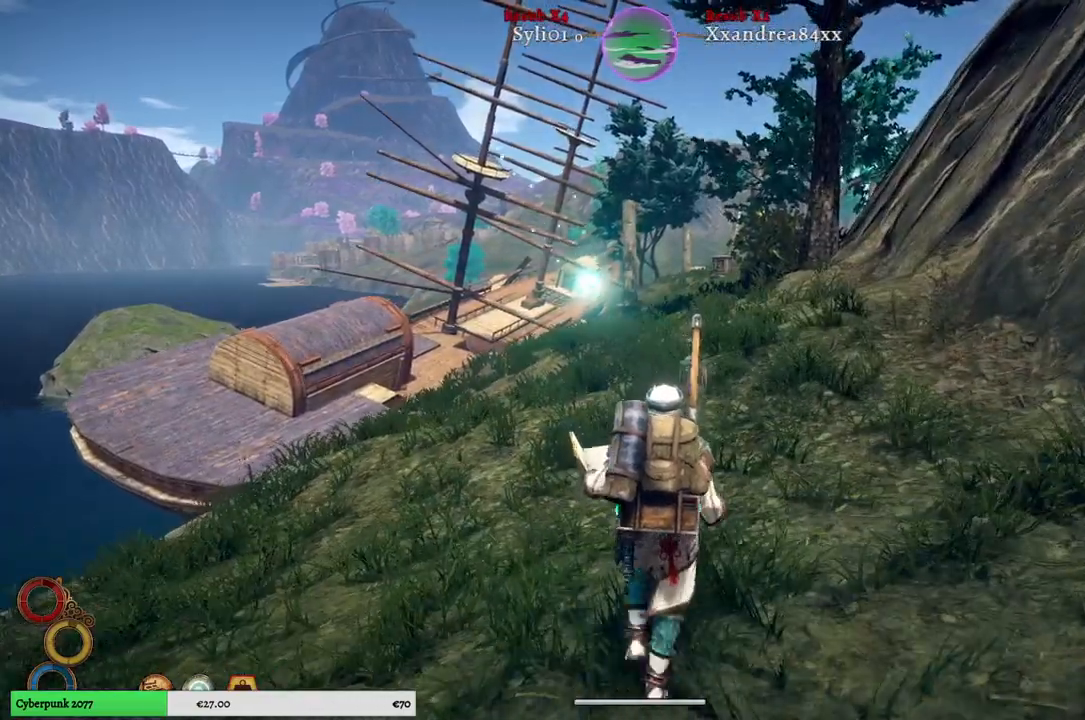
{"buttons": [], "left_stick": "up", "right_stick": "center", "events": []}
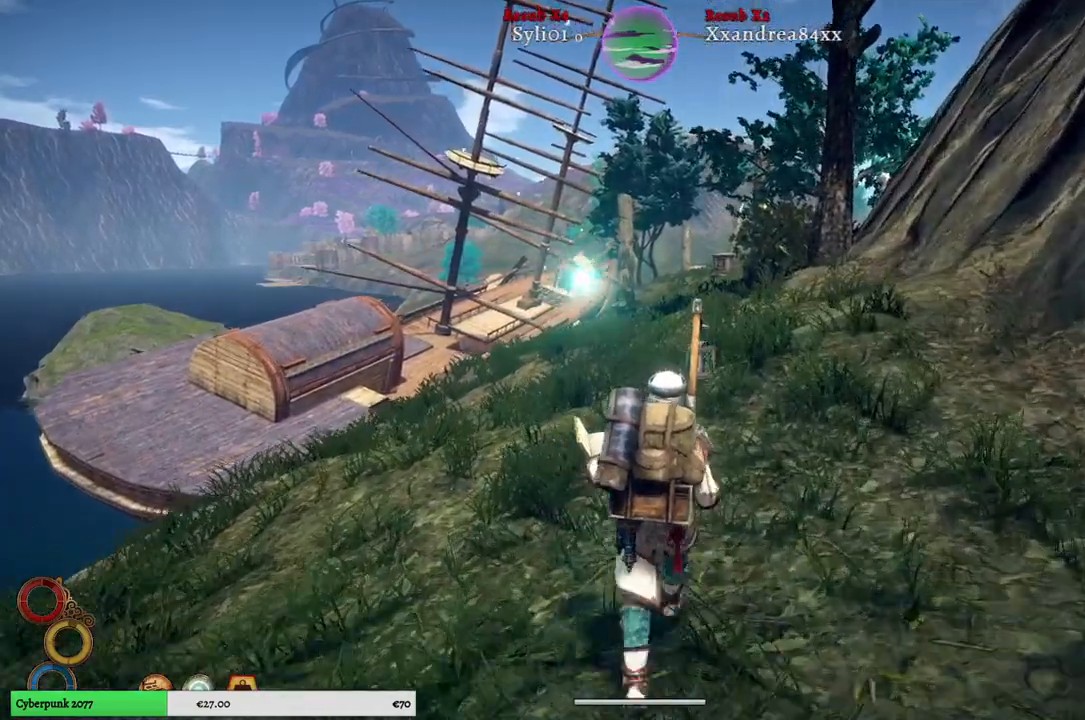
{"buttons": [], "left_stick": "up", "right_stick": "center", "events": []}
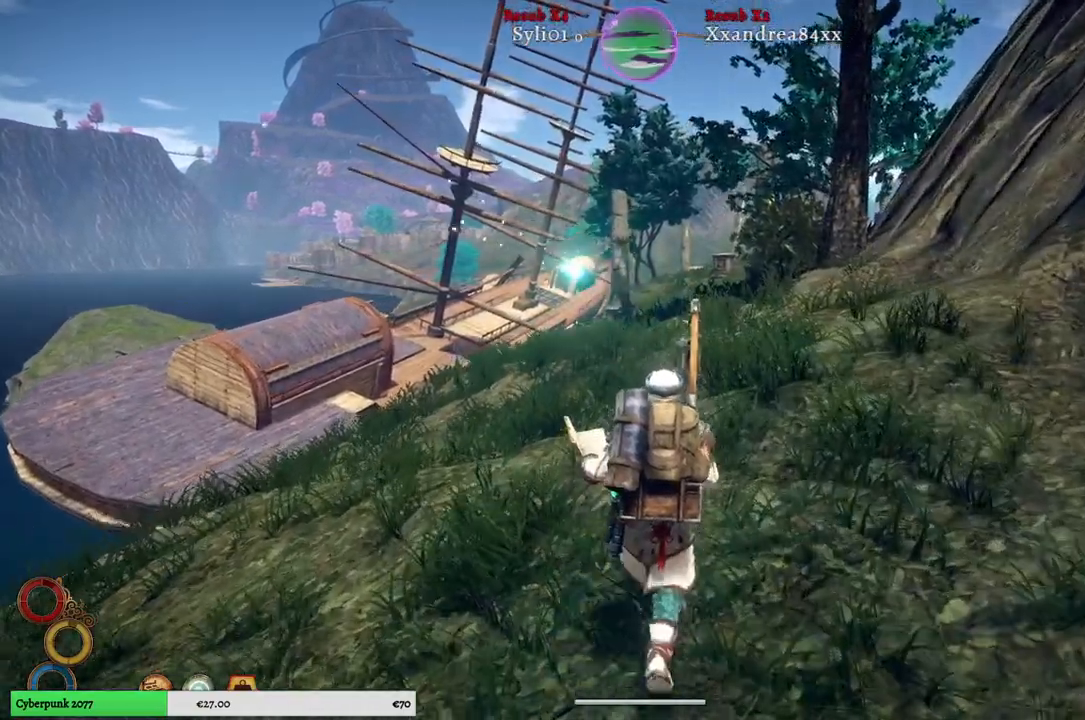
{"buttons": [], "left_stick": "up", "right_stick": "center", "events": []}
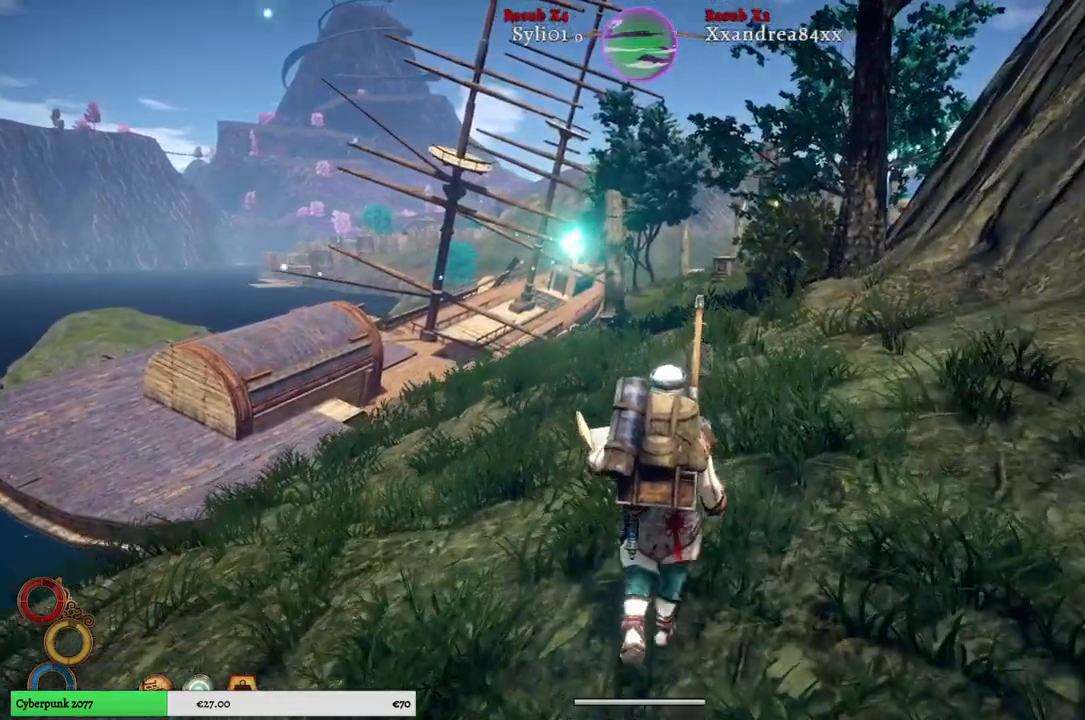
{"buttons": [], "left_stick": "up", "right_stick": "center", "events": []}
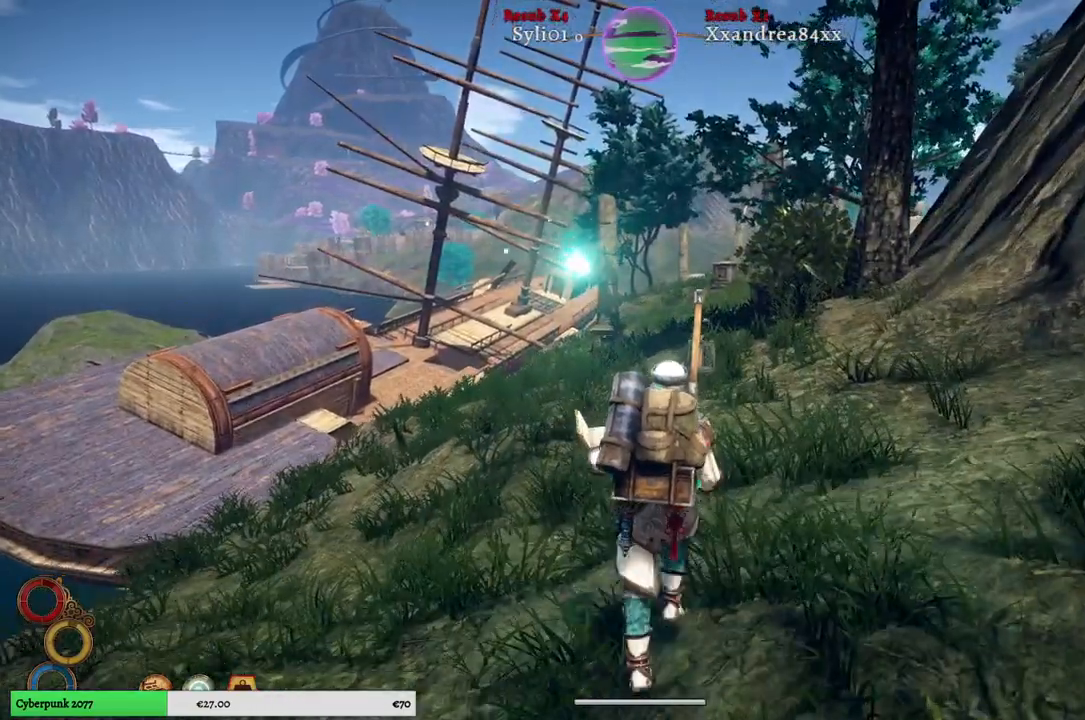
{"buttons": [], "left_stick": "up", "right_stick": "center", "events": []}
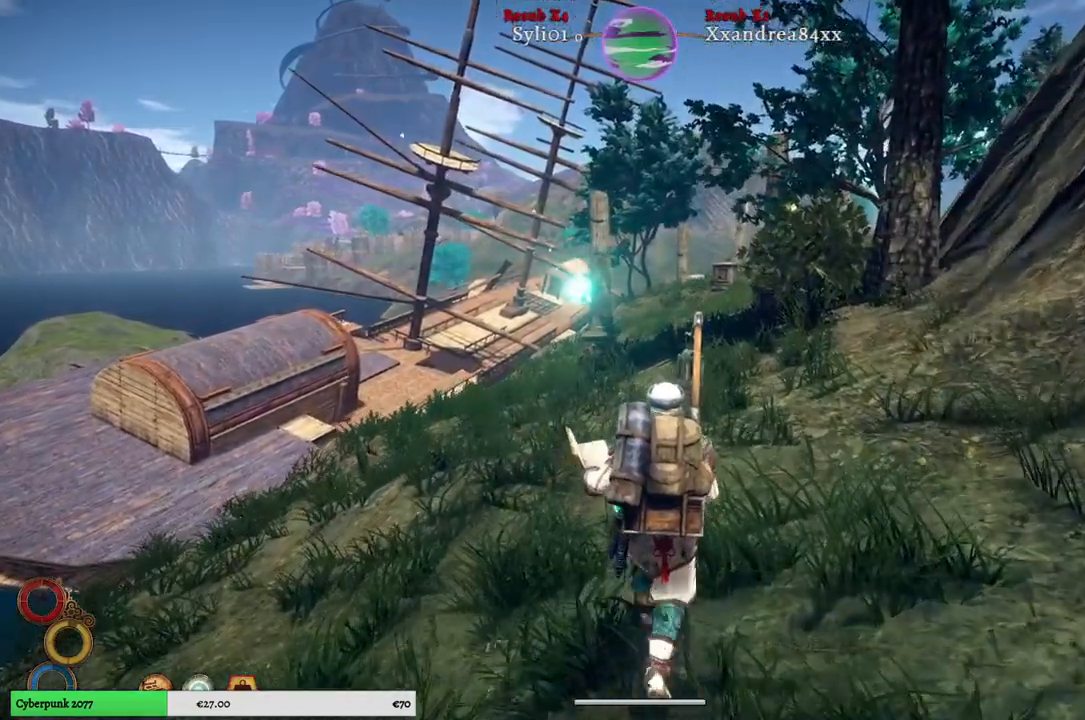
{"buttons": [], "left_stick": "up", "right_stick": "center", "events": []}
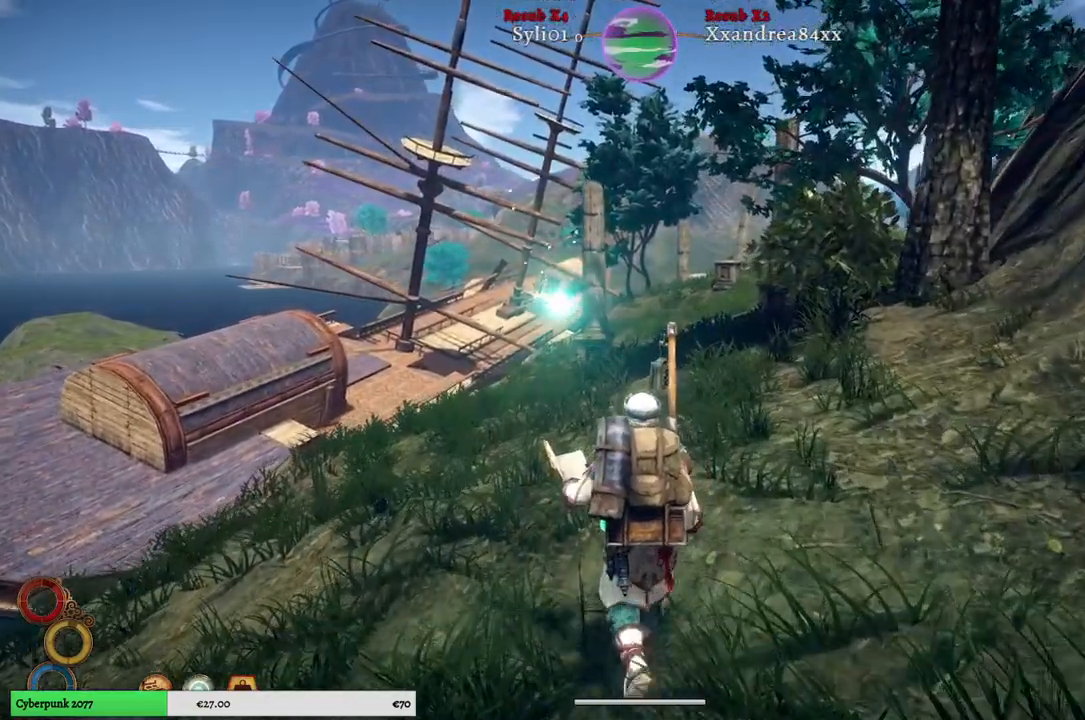
{"buttons": [], "left_stick": "up", "right_stick": "center", "events": []}
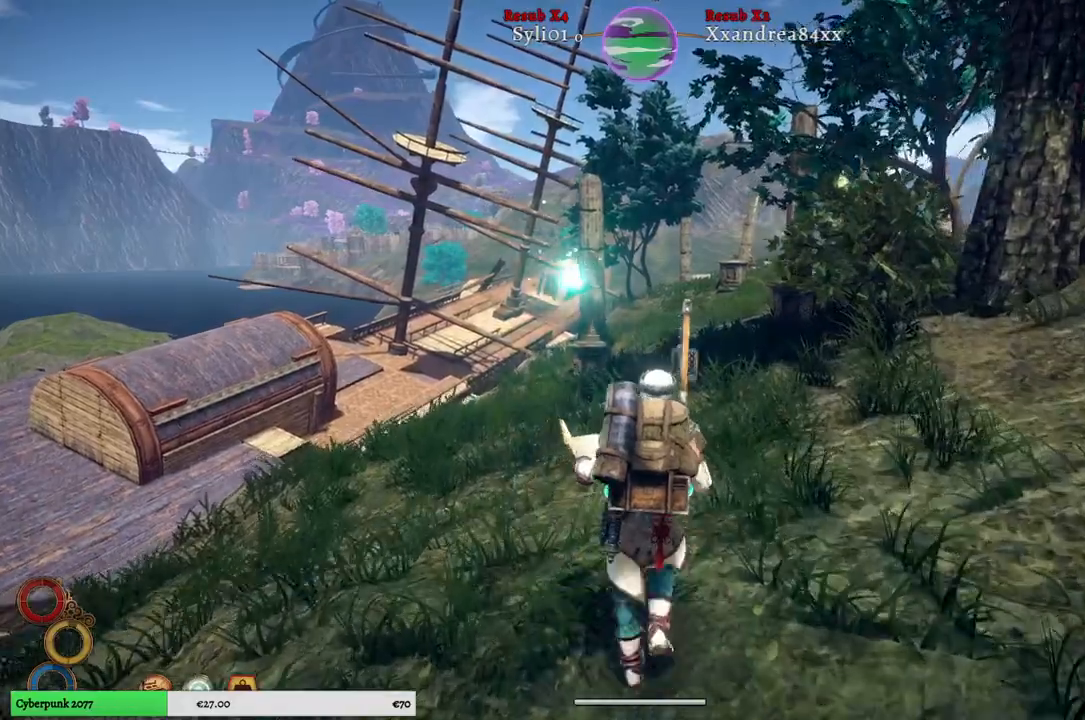
{"buttons": [], "left_stick": "up", "right_stick": "center", "events": []}
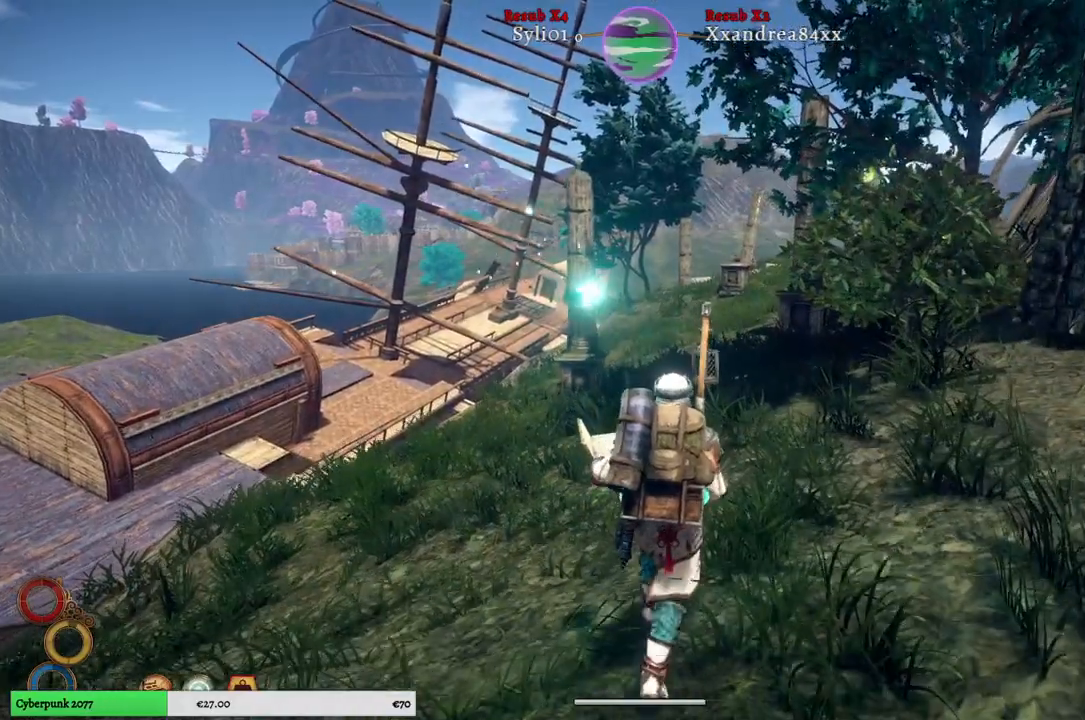
{"buttons": [], "left_stick": "up", "right_stick": "center", "events": []}
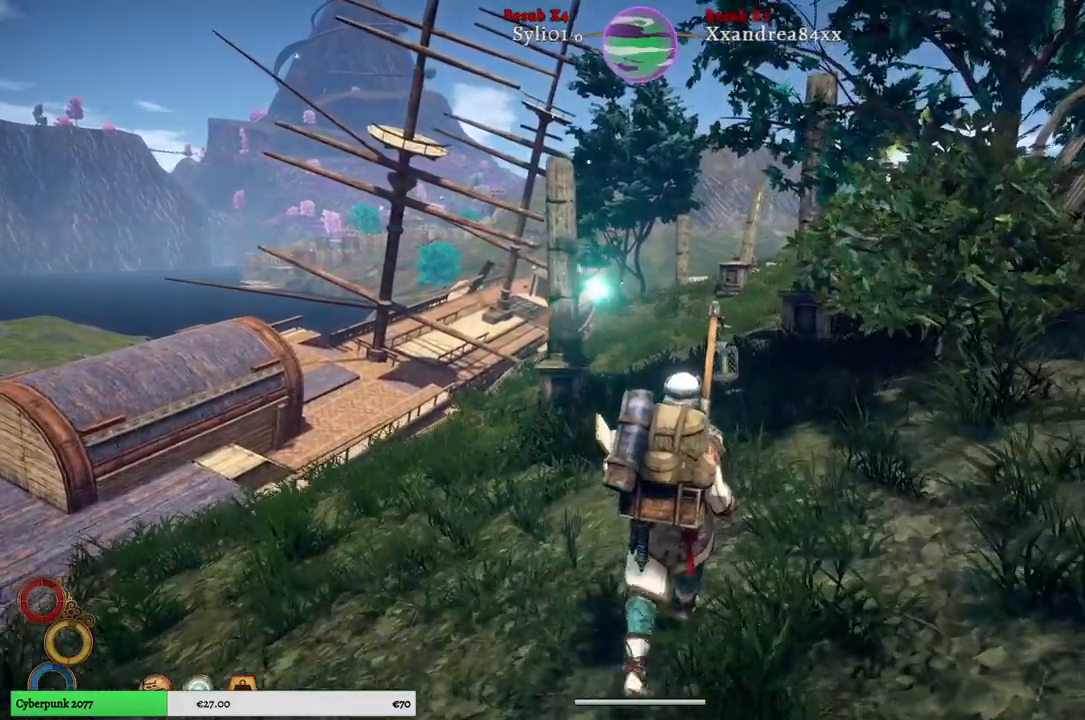
{"buttons": [], "left_stick": "up", "right_stick": "center", "events": []}
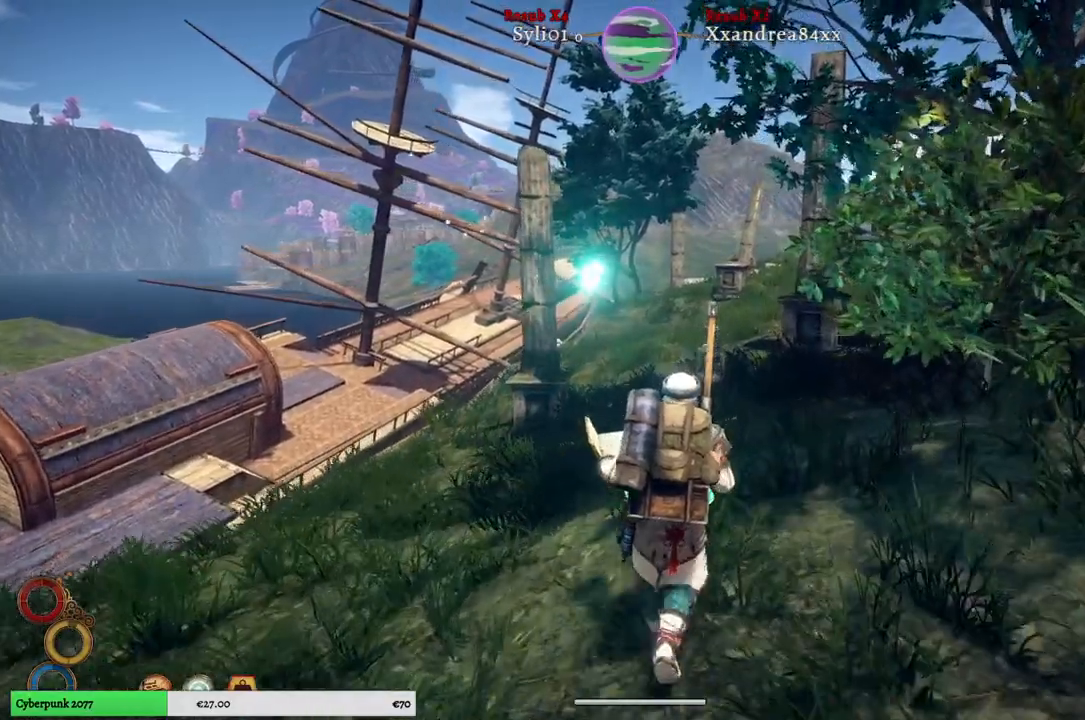
{"buttons": [], "left_stick": "up", "right_stick": "center", "events": []}
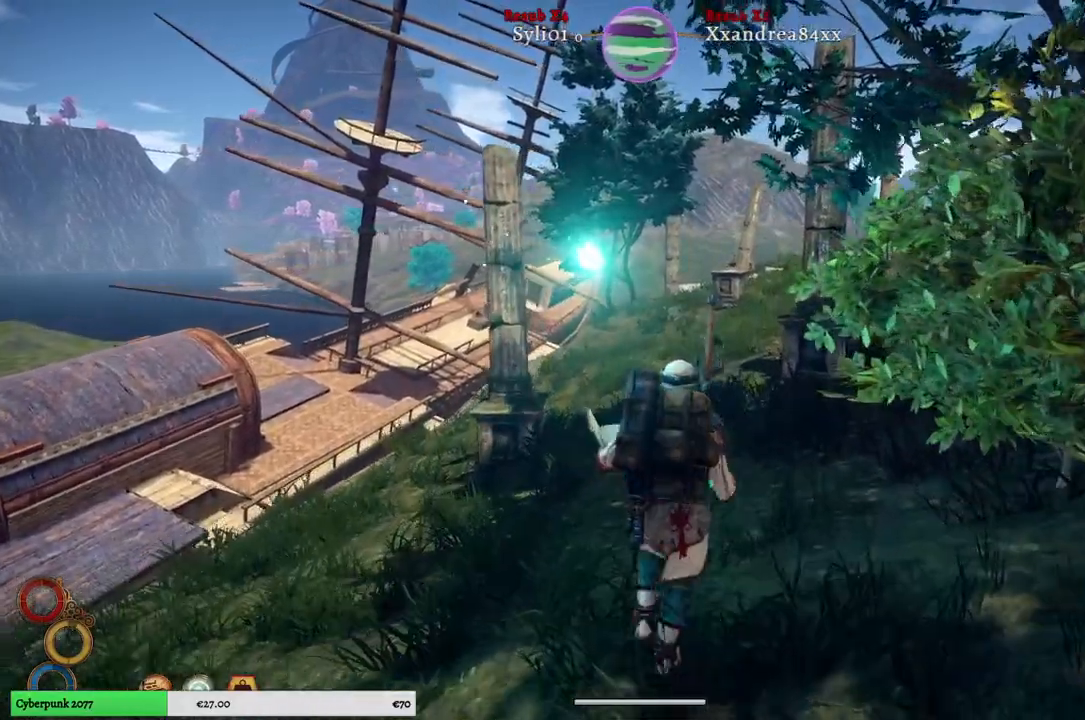
{"buttons": [], "left_stick": "up", "right_stick": "center", "events": []}
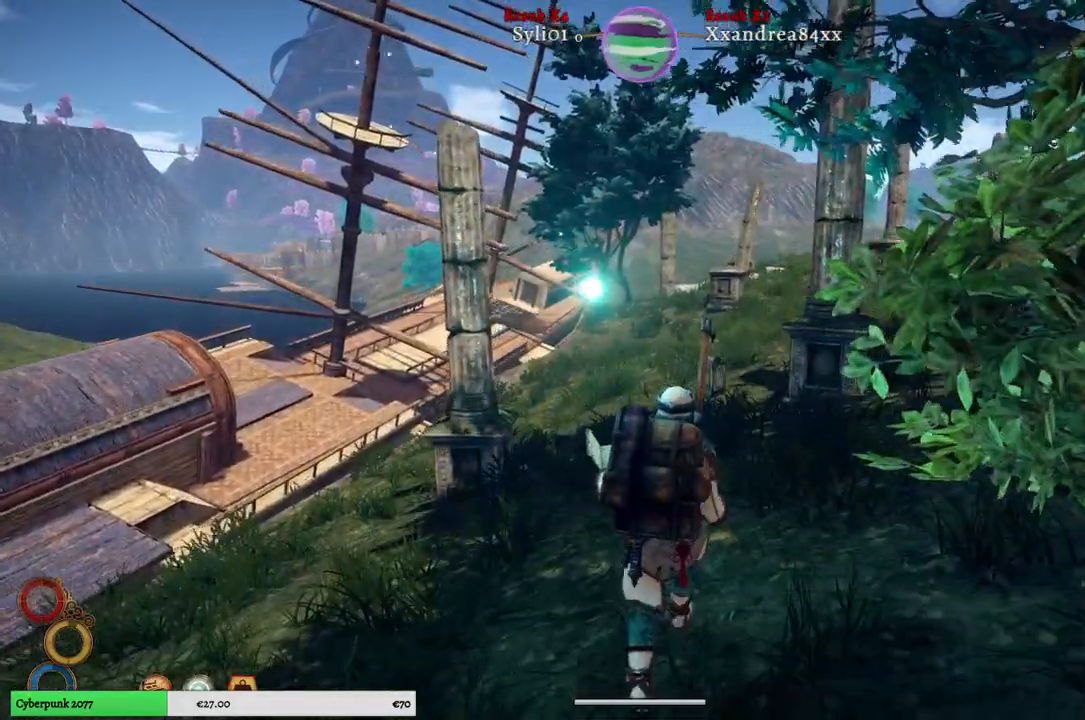
{"buttons": [], "left_stick": "up", "right_stick": "center", "events": []}
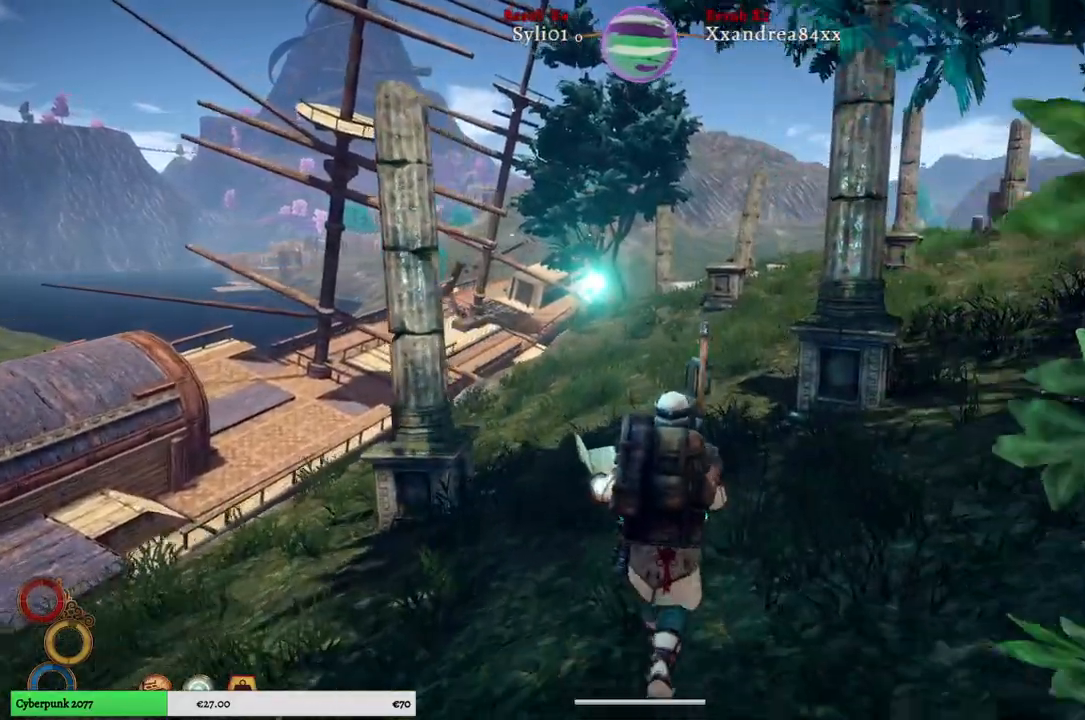
{"buttons": [], "left_stick": "up", "right_stick": "center", "events": []}
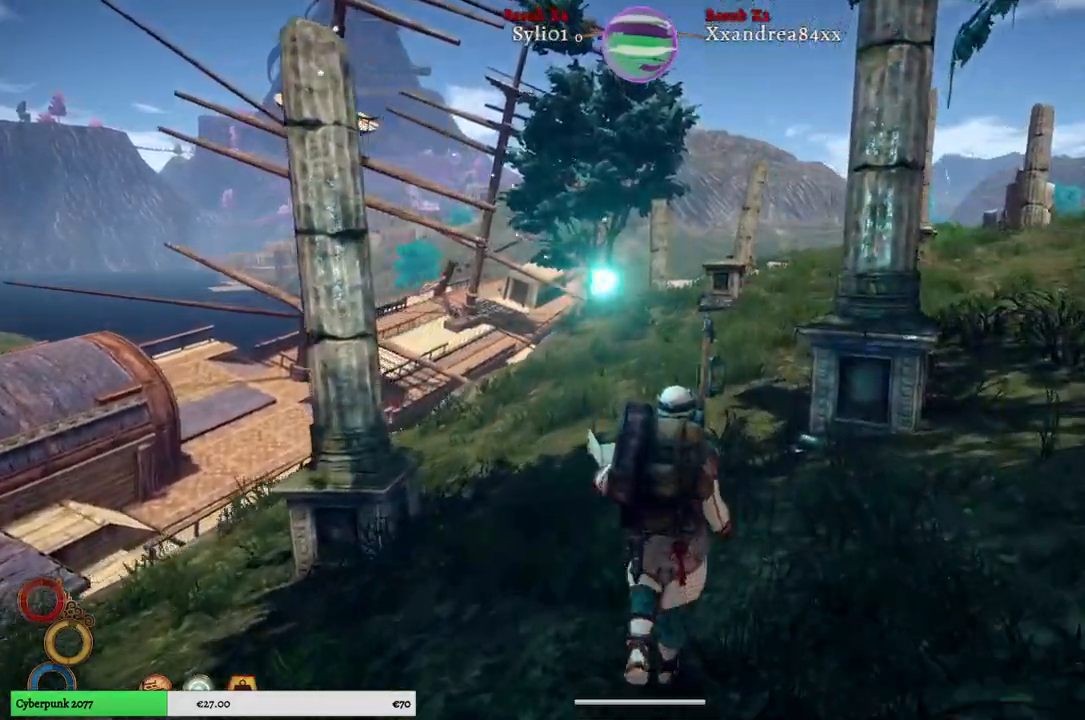
{"buttons": [], "left_stick": "up", "right_stick": "center", "events": []}
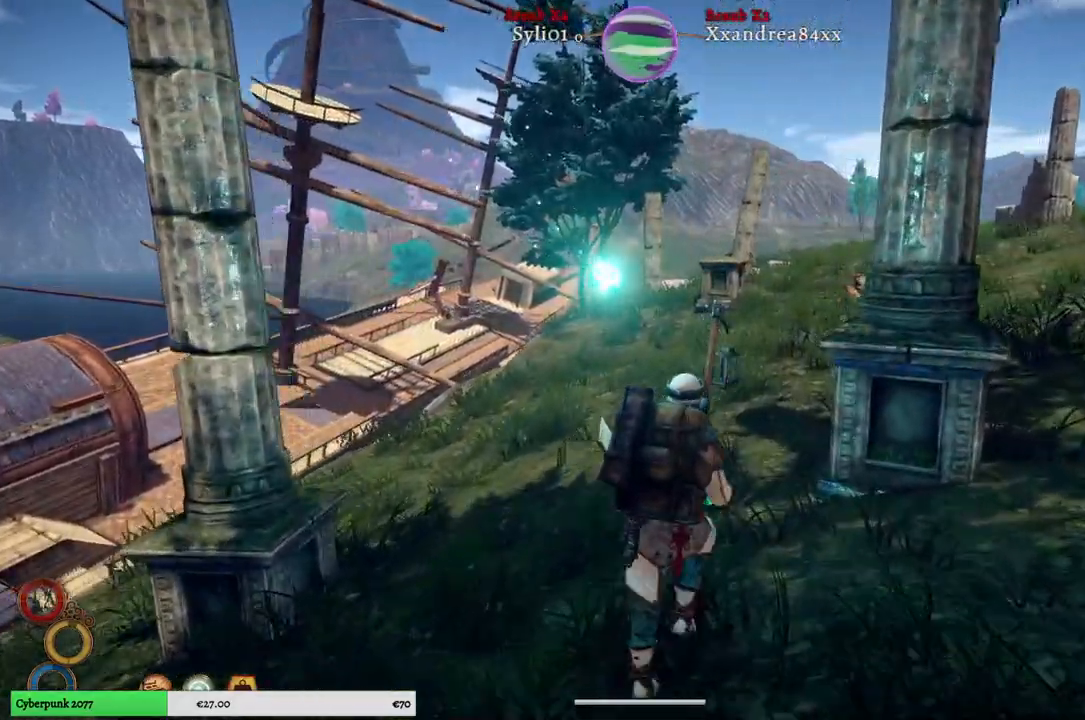
{"buttons": [], "left_stick": "up", "right_stick": "center", "events": []}
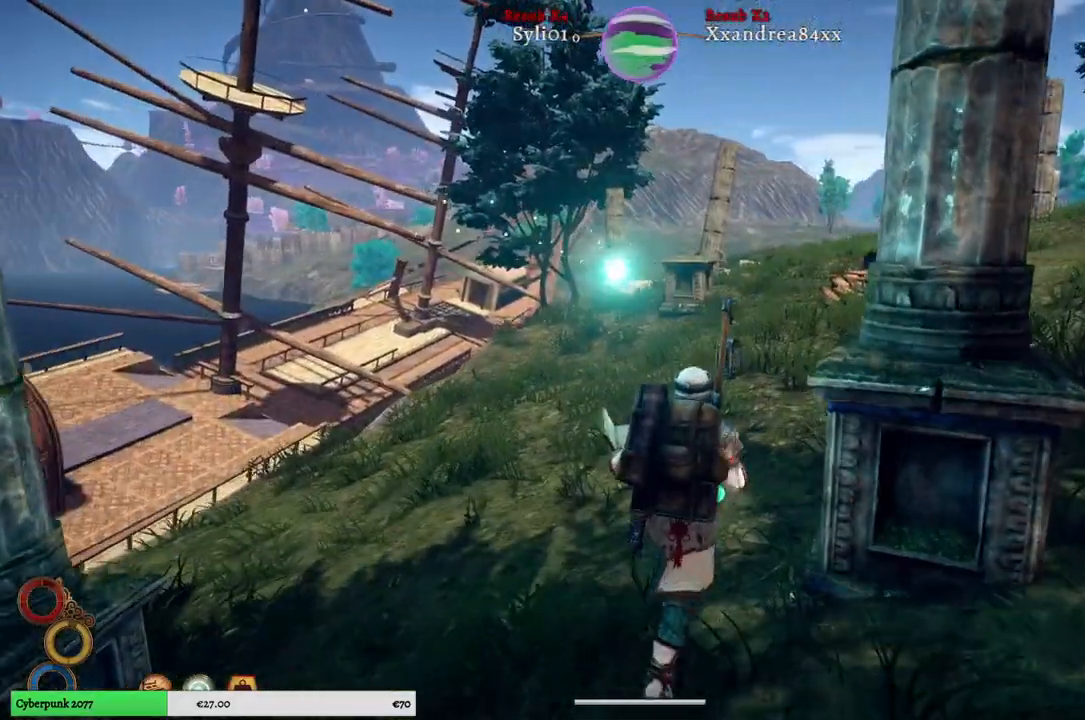
{"buttons": [], "left_stick": "up", "right_stick": "center", "events": []}
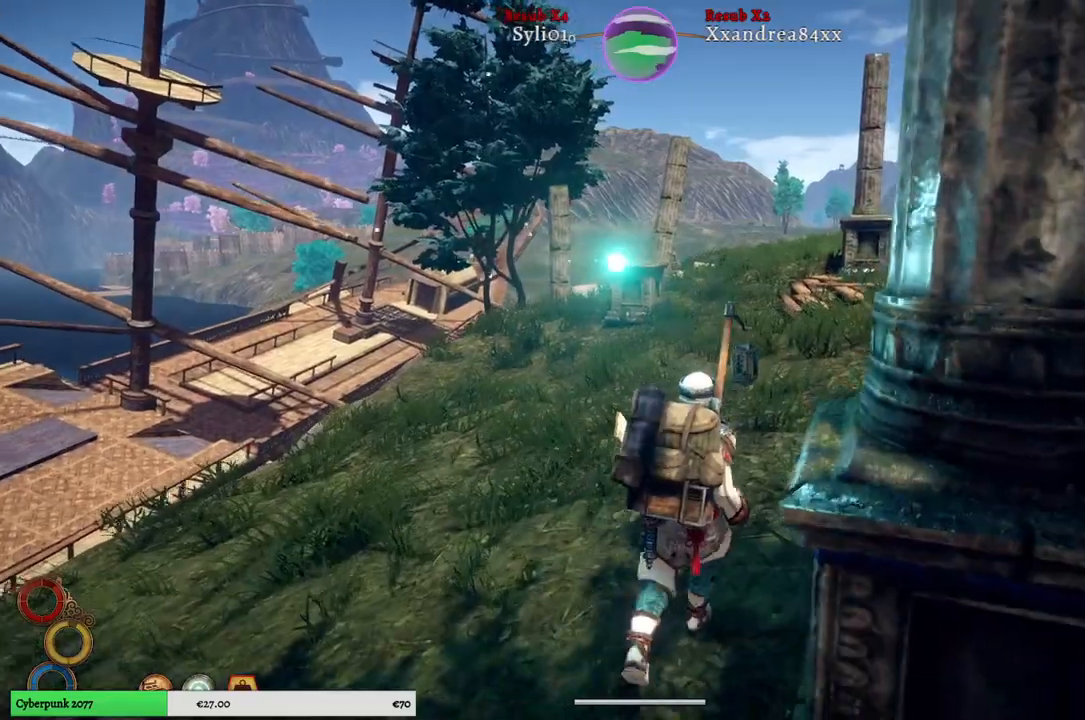
{"buttons": [], "left_stick": "up", "right_stick": "center", "events": []}
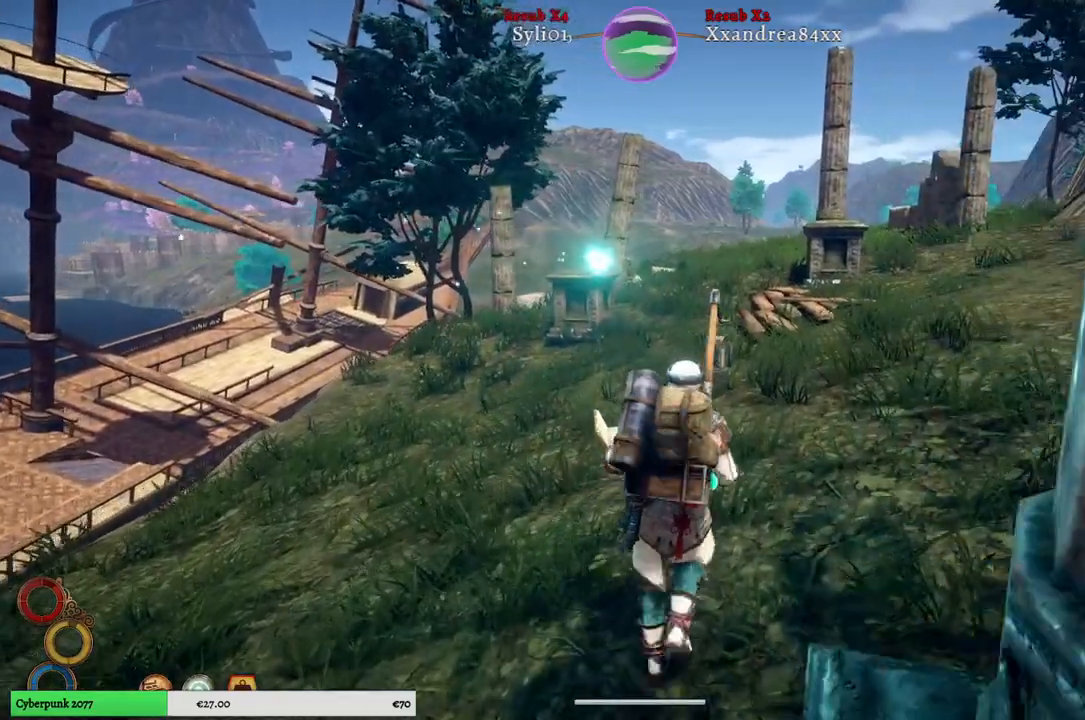
{"buttons": [], "left_stick": "up", "right_stick": "center", "events": [[133, "right_stick", "right"], [317, "right_stick", "center"]]}
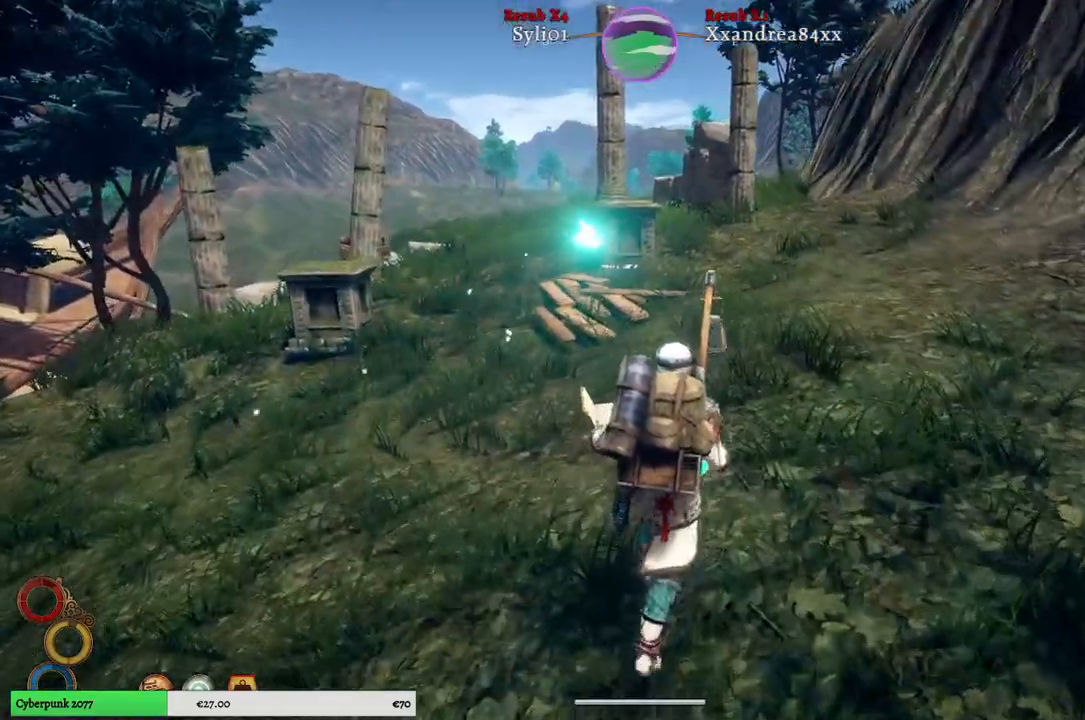
{"buttons": [], "left_stick": "up", "right_stick": "down", "events": [[500, "right_stick", "down"]]}
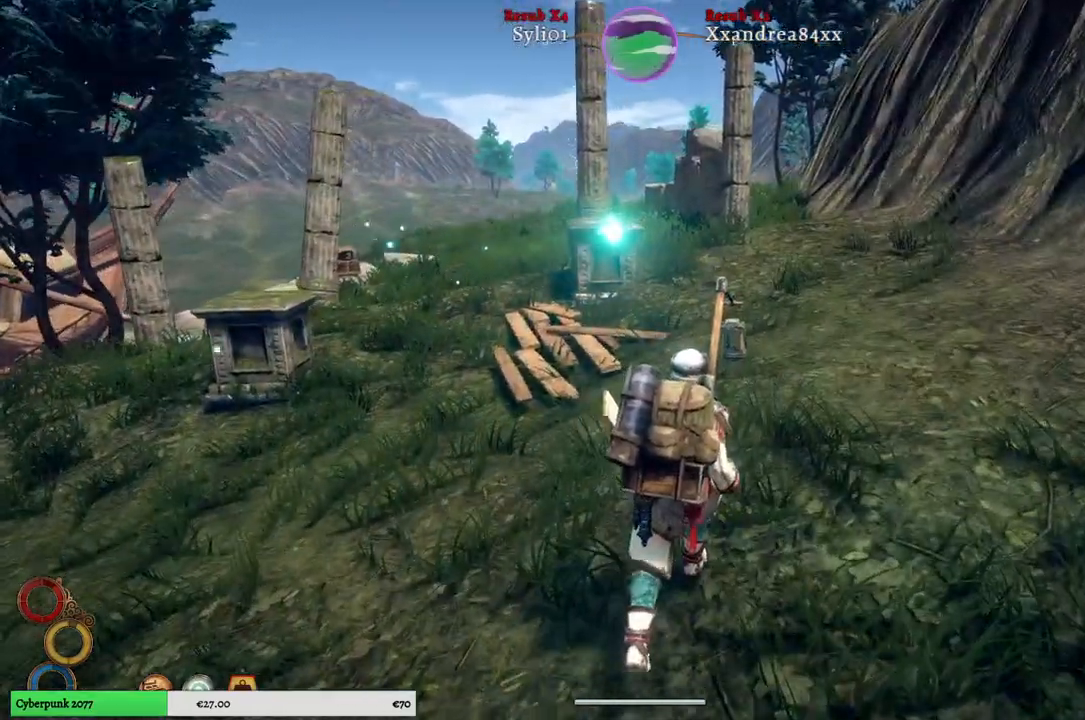
{"buttons": [], "left_stick": "up", "right_stick": "center", "events": [[200, "right_stick", "center"]]}